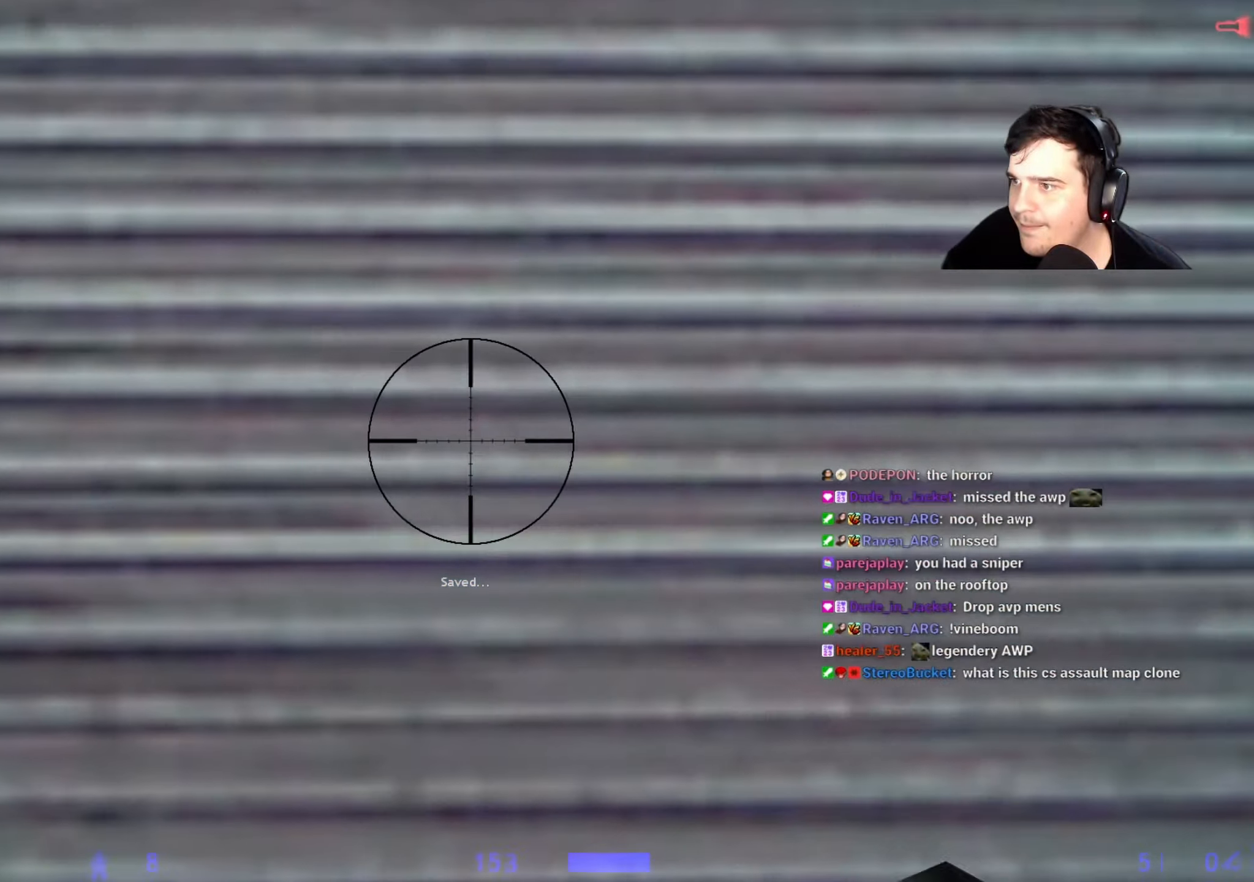
Gameplay with keyboard and mouse; each line is a JSON object with the keys held at the frame after it. "events" lists presses ("down") and releases ("up") of "1", "2", "3", "4", "5", "a", "alt", "c", "caps_lock", "ctrl", "d", "e", "f", "g", "q", "r", "s", "shift", "space", "t", "tab", "v", "w", "x" and "z" between this image and that frame as [ms after this image, input, new state], when the widget could be followed in between. No other keys are recorded. Mouse buttons are not recorded. Not read: mouse_move.
{"keys": [], "events": []}
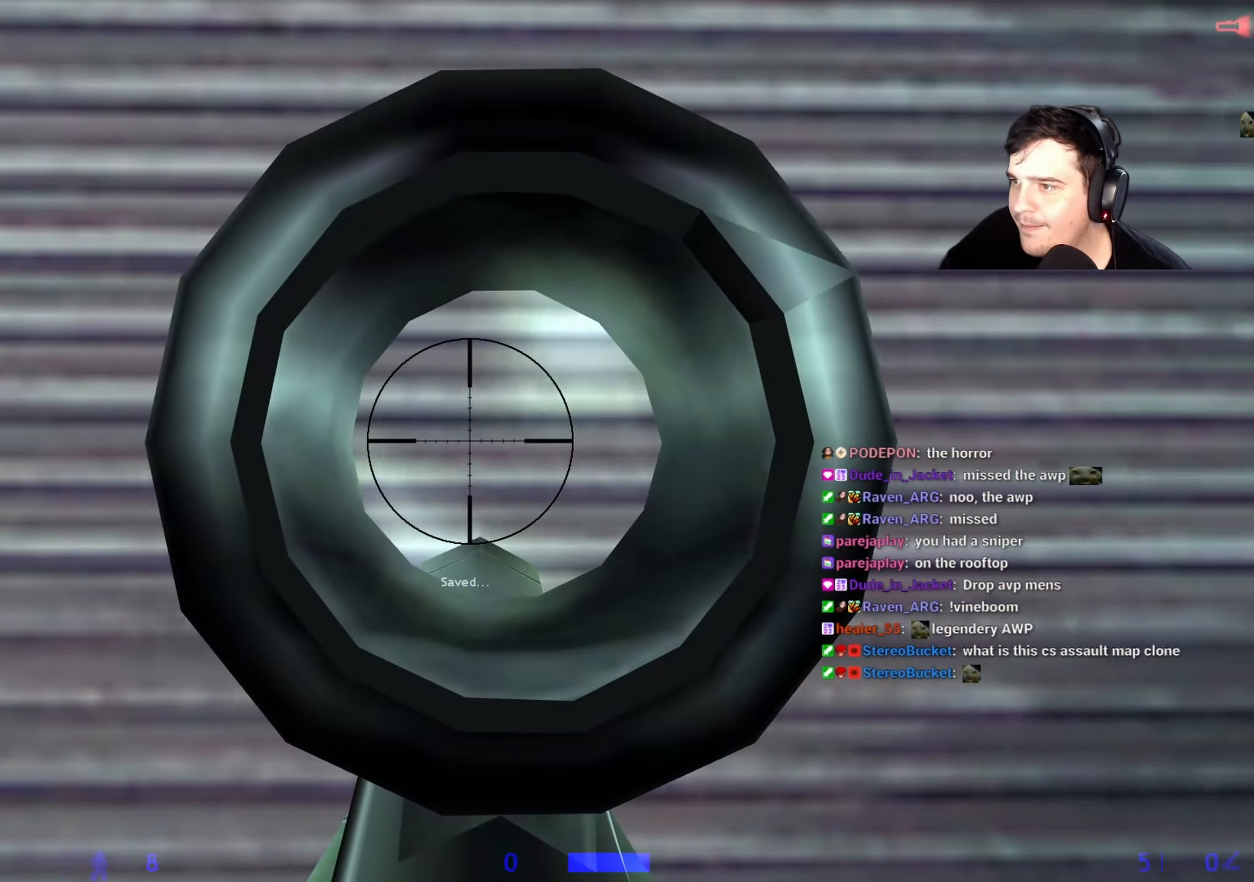
{"keys": [], "events": []}
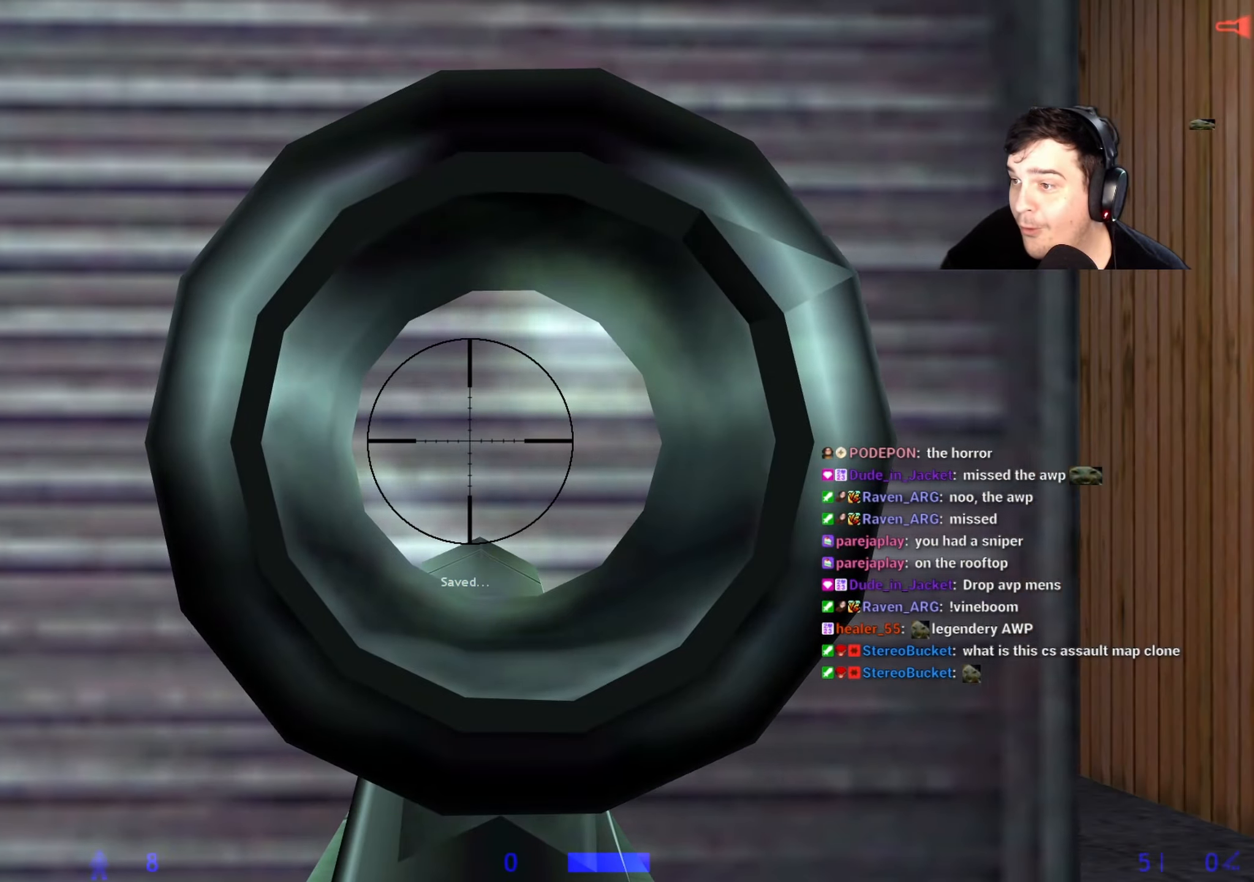
{"keys": [], "events": []}
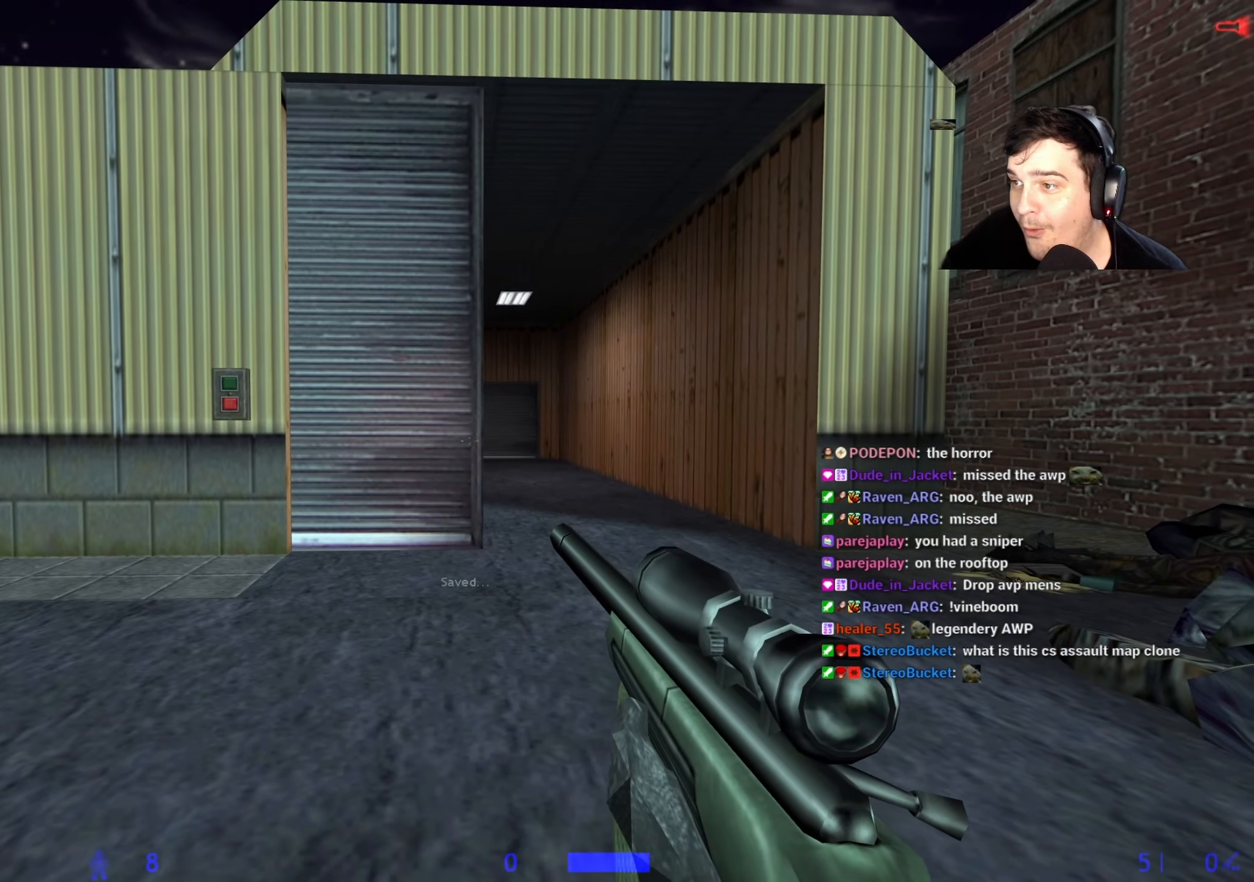
{"keys": ["w"], "events": [[134, "w", "down"], [317, "d", "down"], [417, "d", "up"]]}
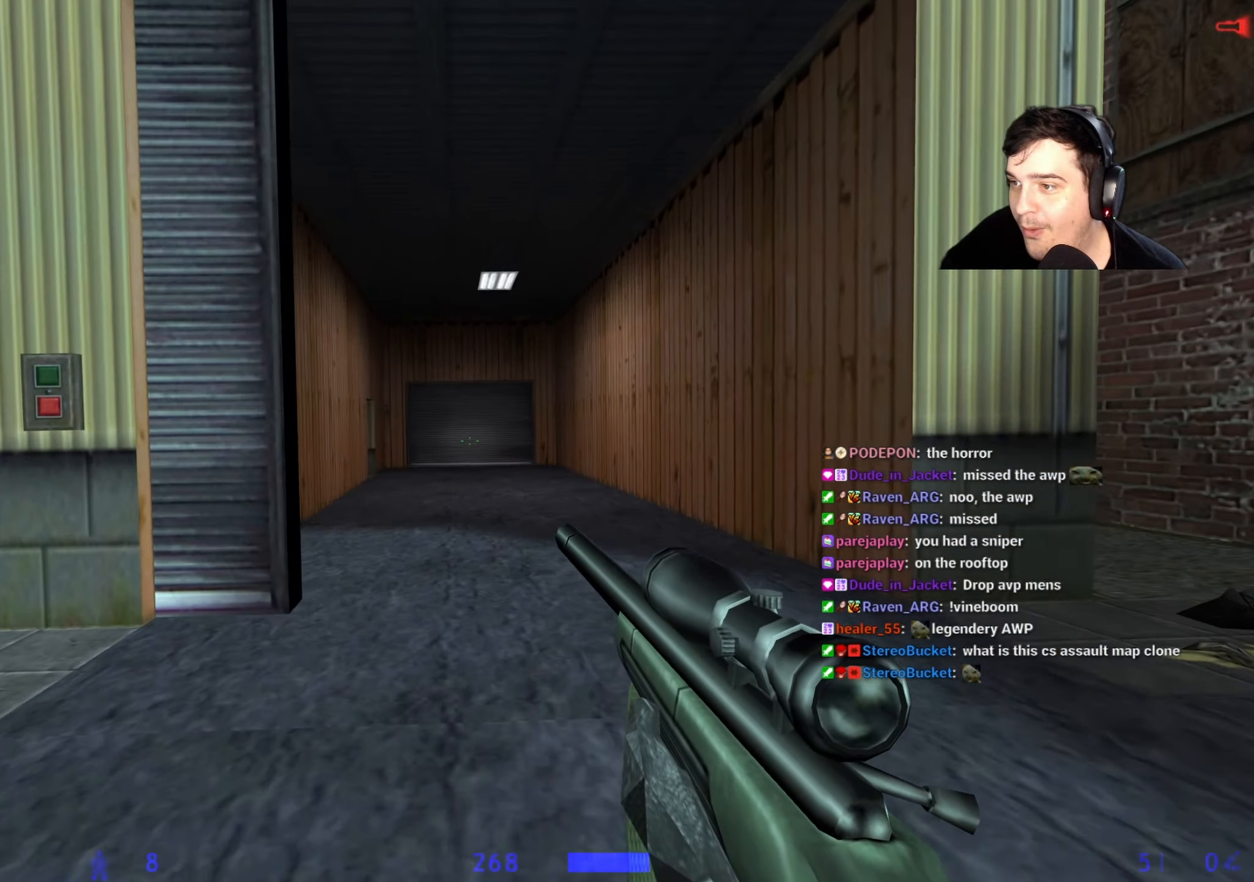
{"keys": ["d", "w"], "events": [[200, "d", "down"]]}
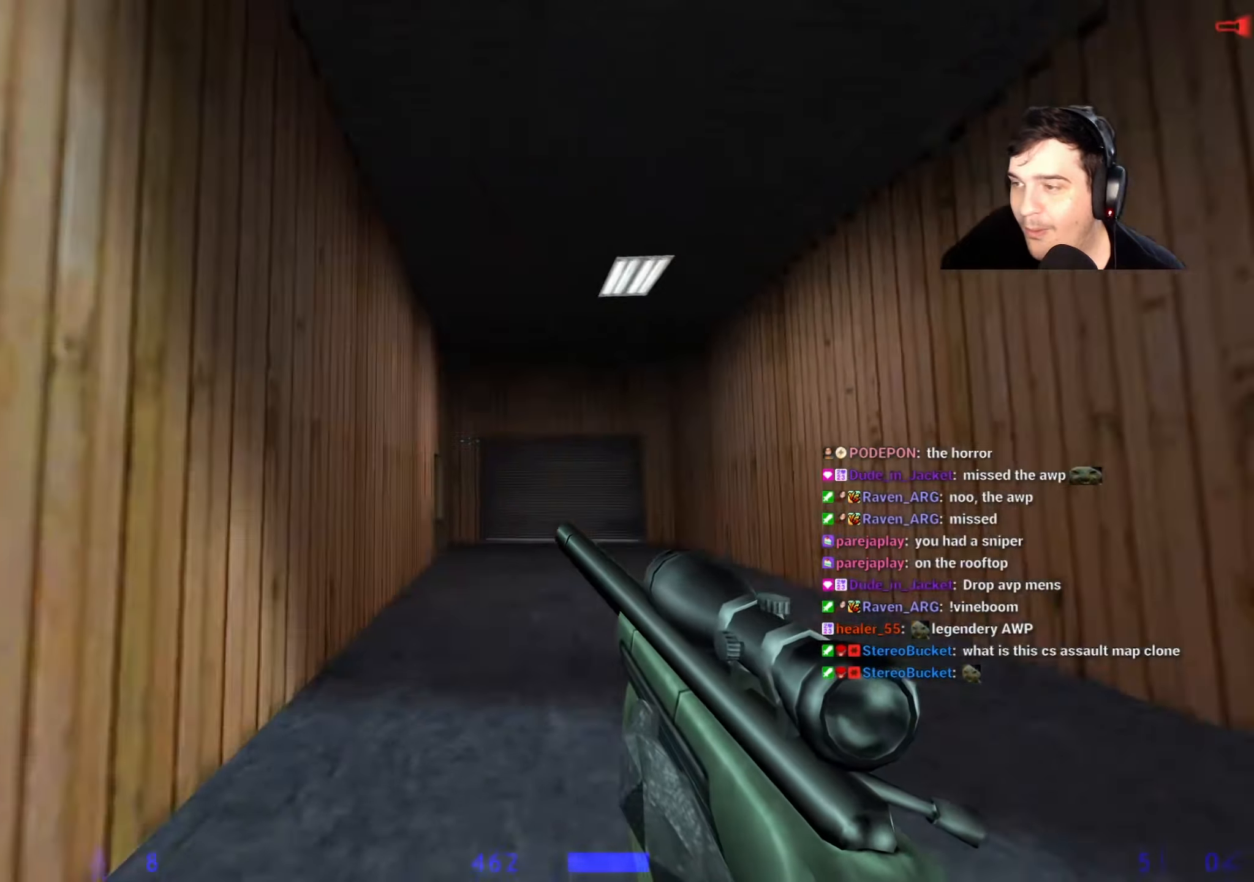
{"keys": ["d"], "events": [[67, "a", "down"], [67, "d", "up"], [67, "w", "up"], [167, "f", "down"], [267, "f", "up"], [300, "a", "up"], [350, "d", "down"]]}
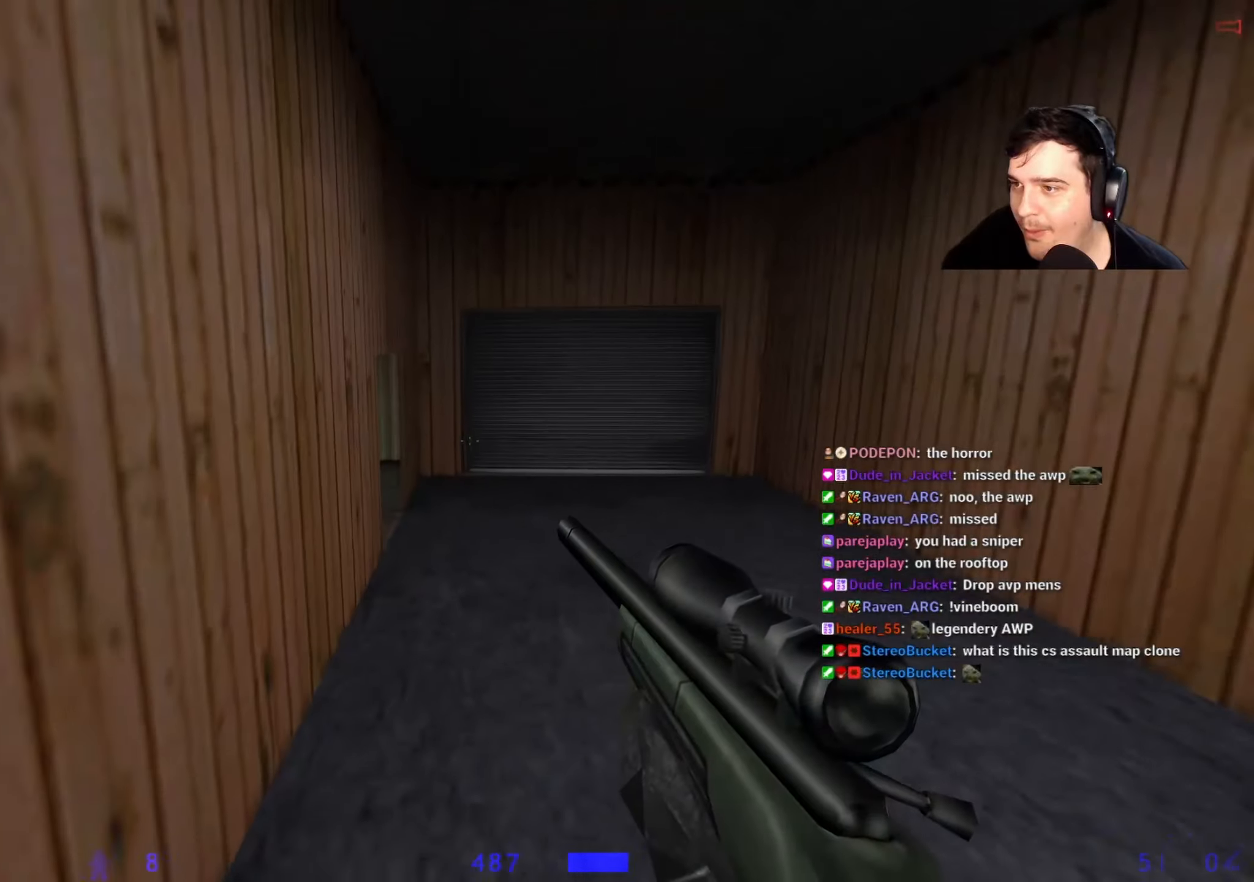
{"keys": ["d", "w"], "events": [[134, "d", "up"], [134, "w", "down"], [184, "d", "down"]]}
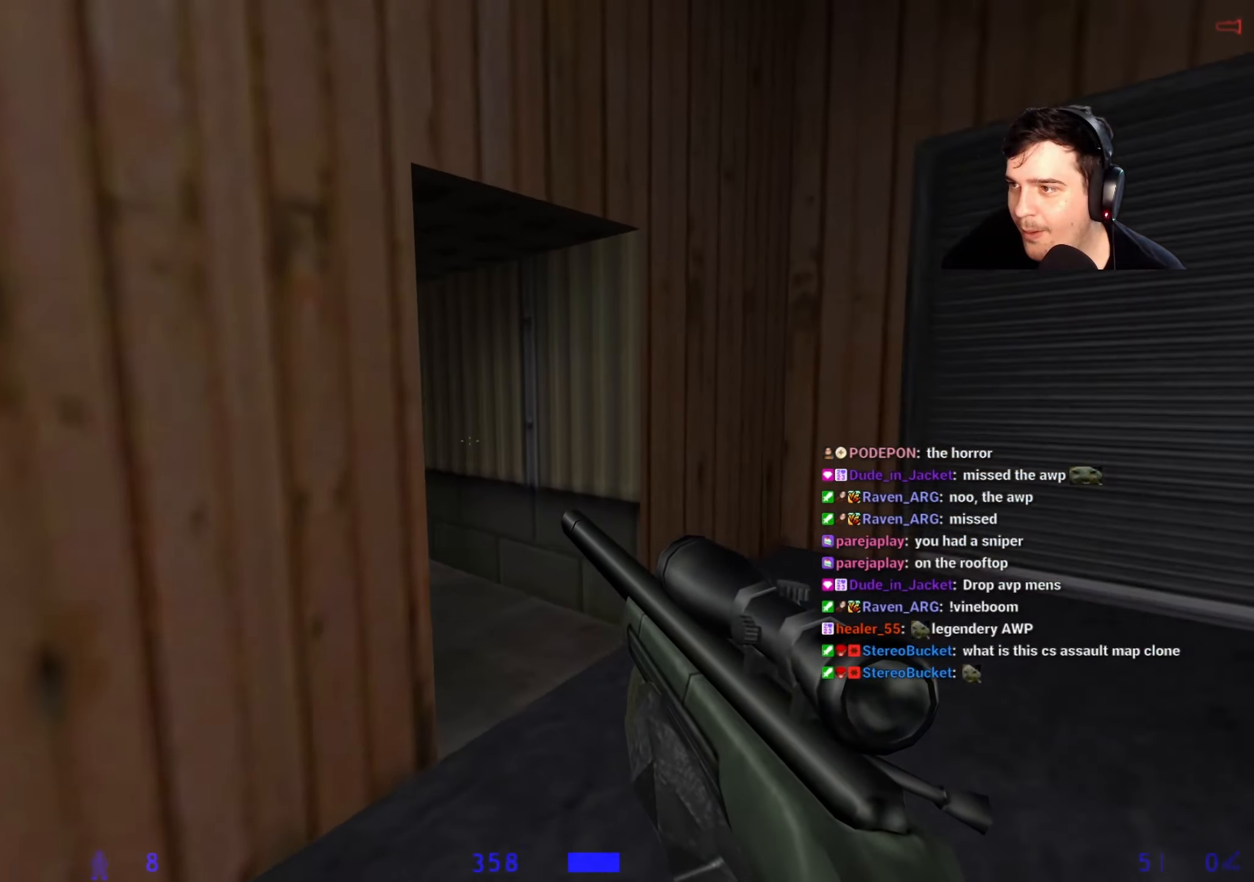
{"keys": ["w"], "events": [[50, "d", "up"], [250, "a", "down"], [334, "a", "up"]]}
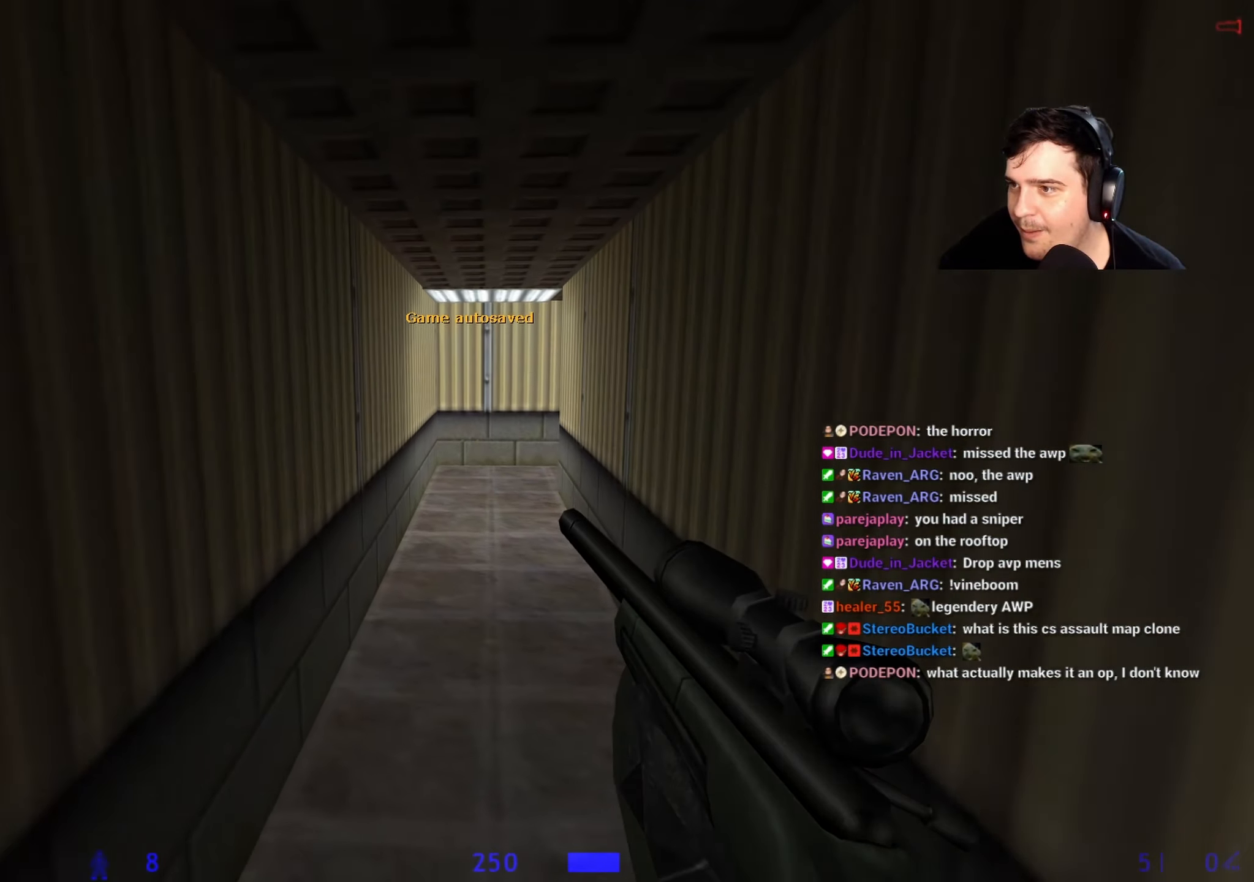
{"keys": ["w"], "events": []}
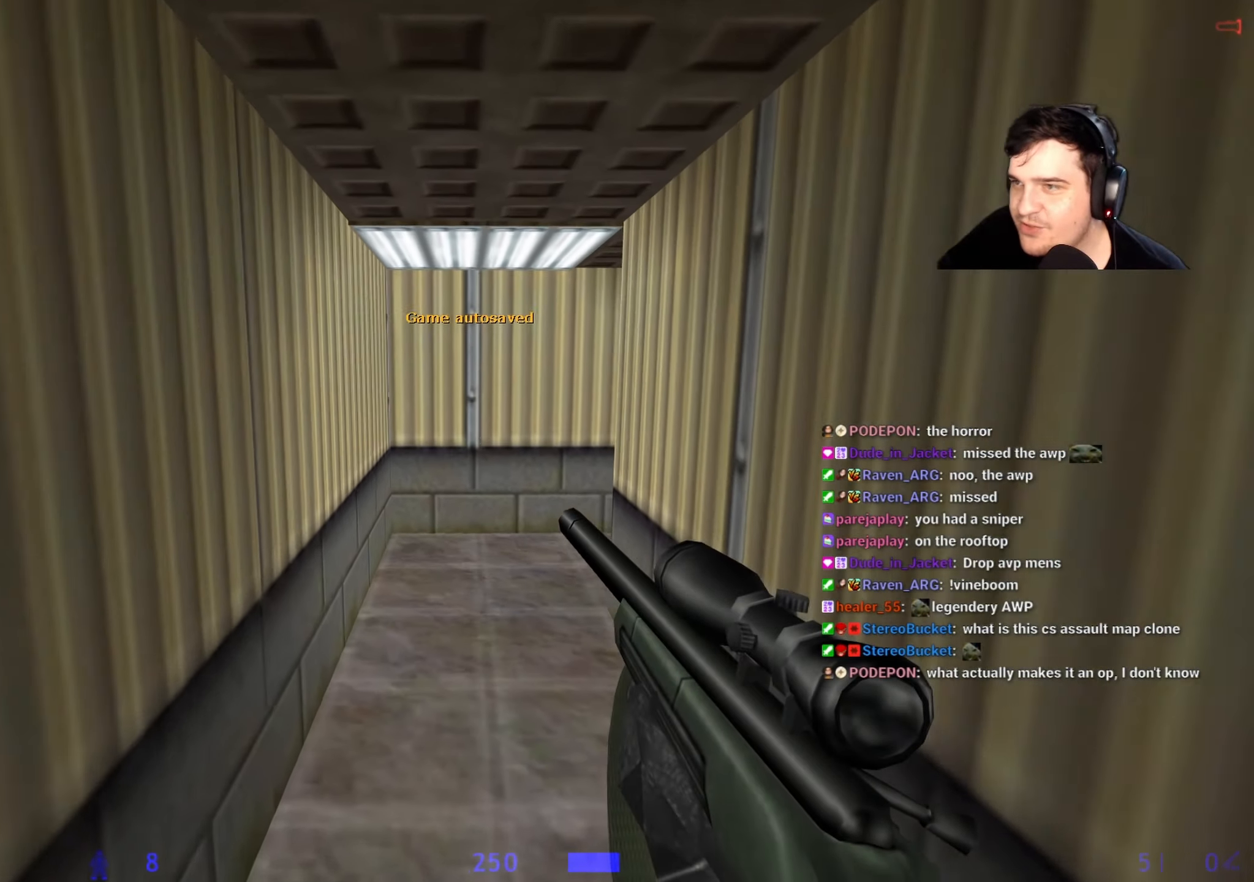
{"keys": ["a", "w"], "events": [[134, "a", "down"]]}
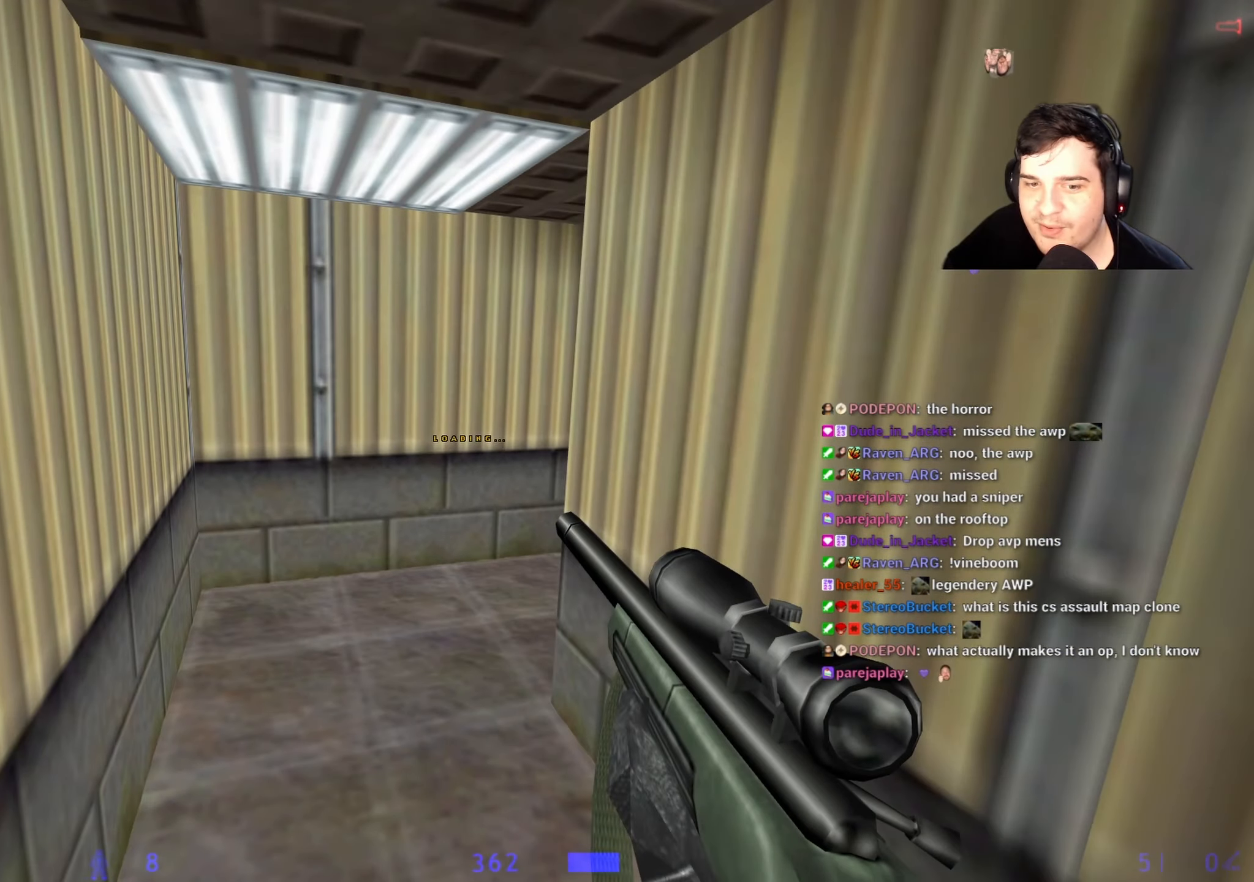
{"keys": ["d", "w"], "events": [[384, "a", "up"], [484, "d", "down"]]}
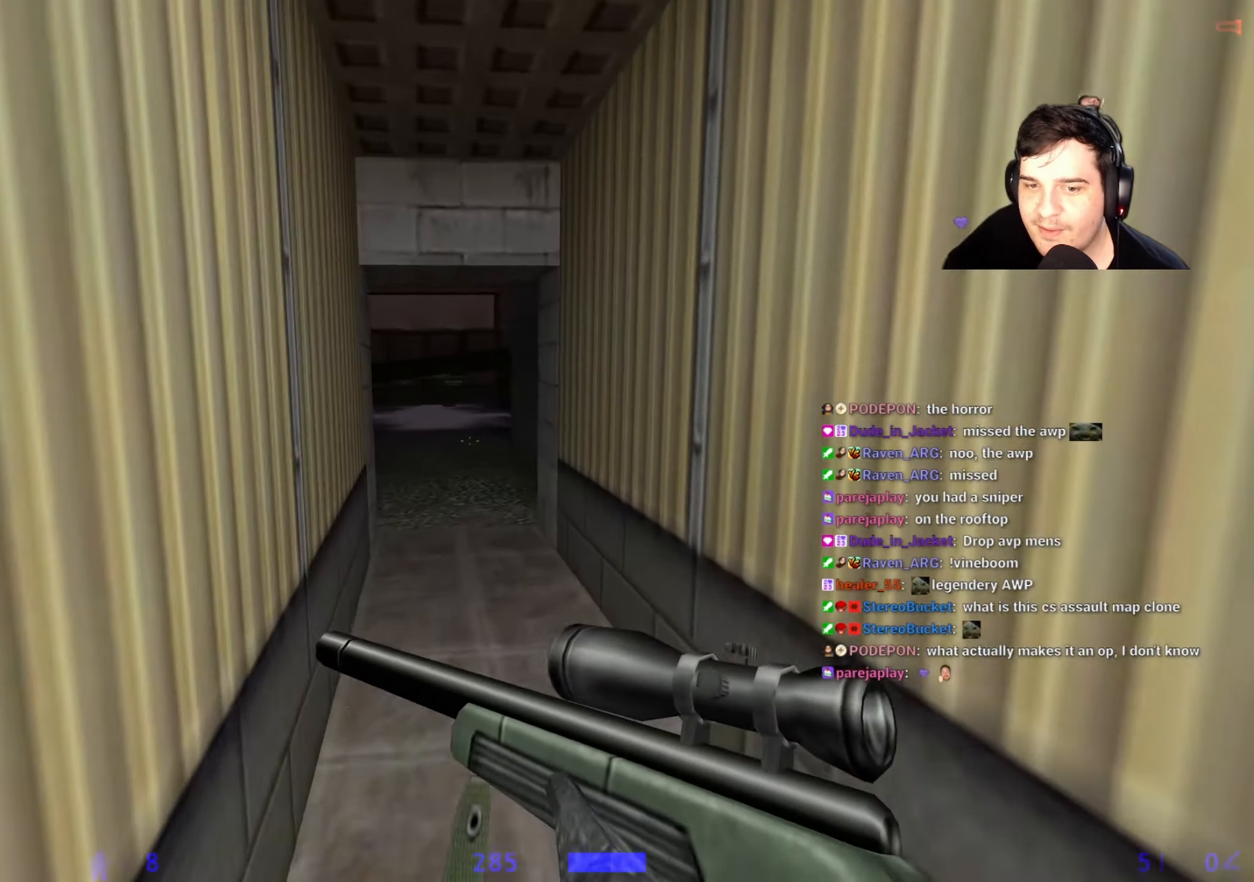
{"keys": ["w"], "events": [[67, "d", "up"]]}
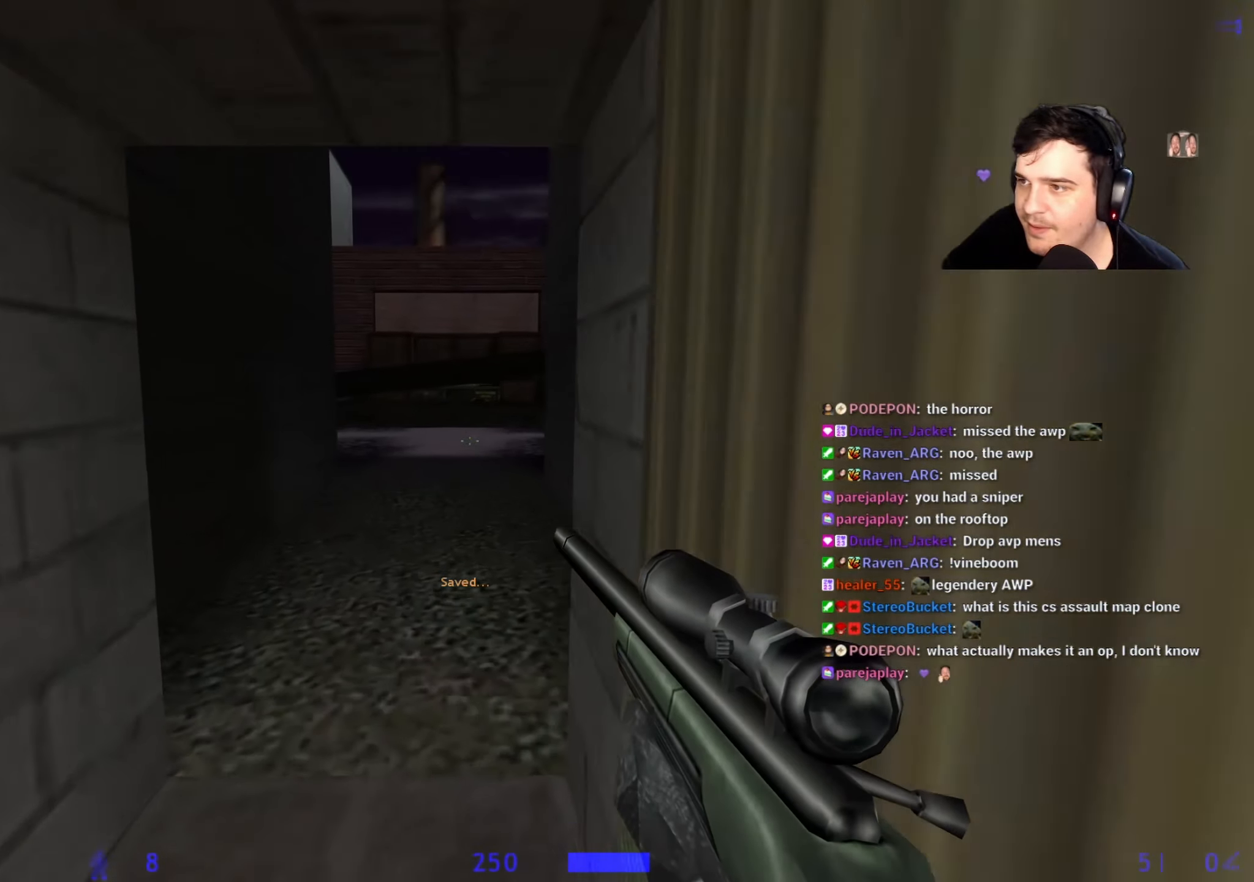
{"keys": ["w"], "events": []}
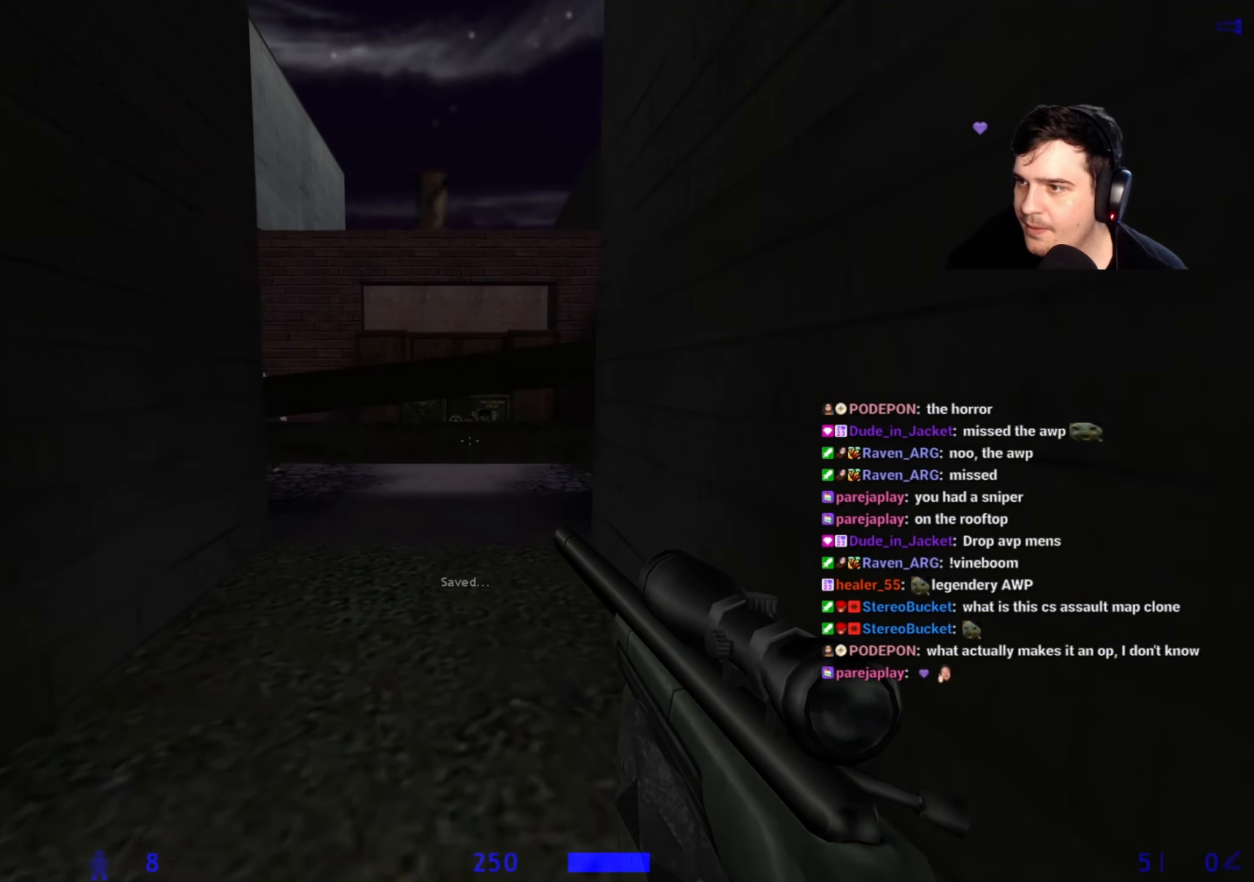
{"keys": ["w"], "events": [[384, "1", "down"], [484, "1", "up"]]}
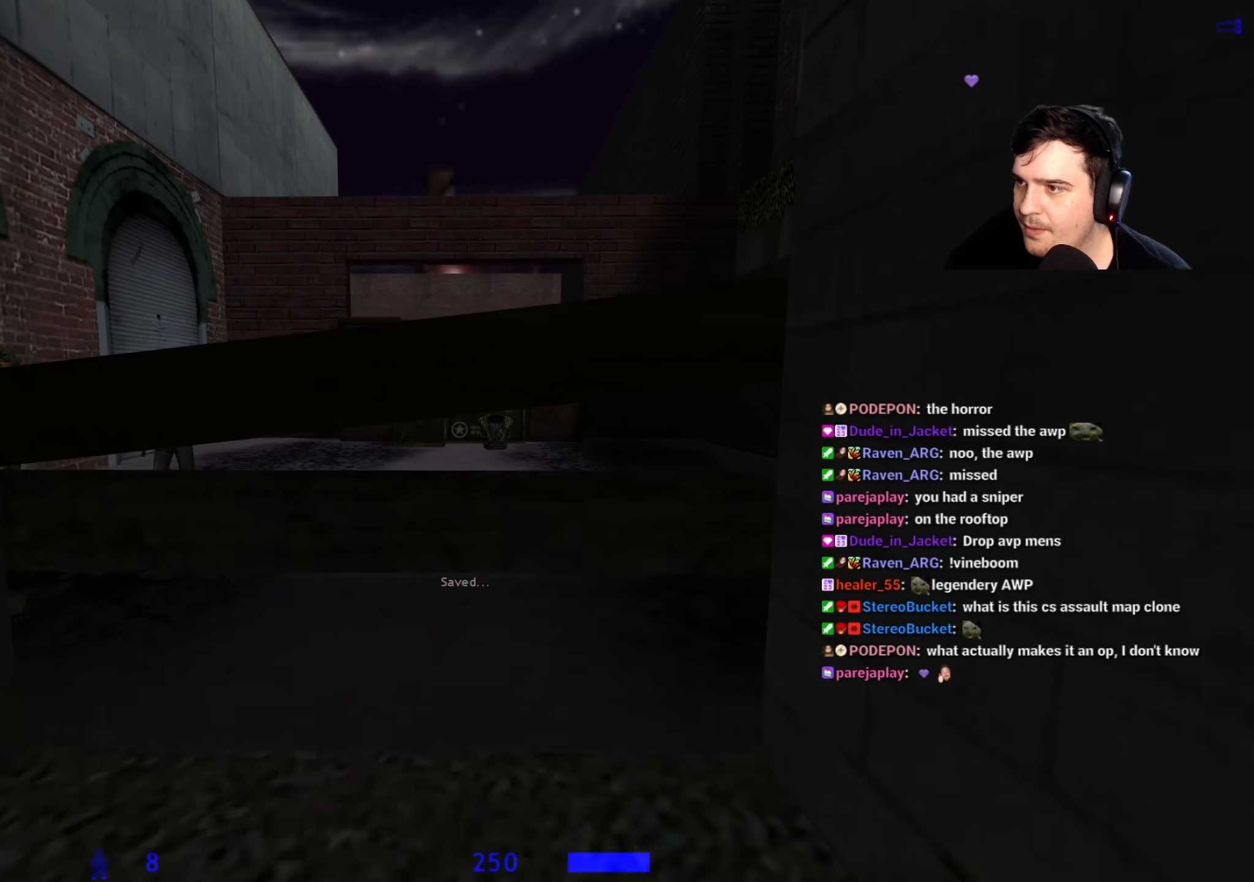
{"keys": [], "events": [[167, "w", "up"]]}
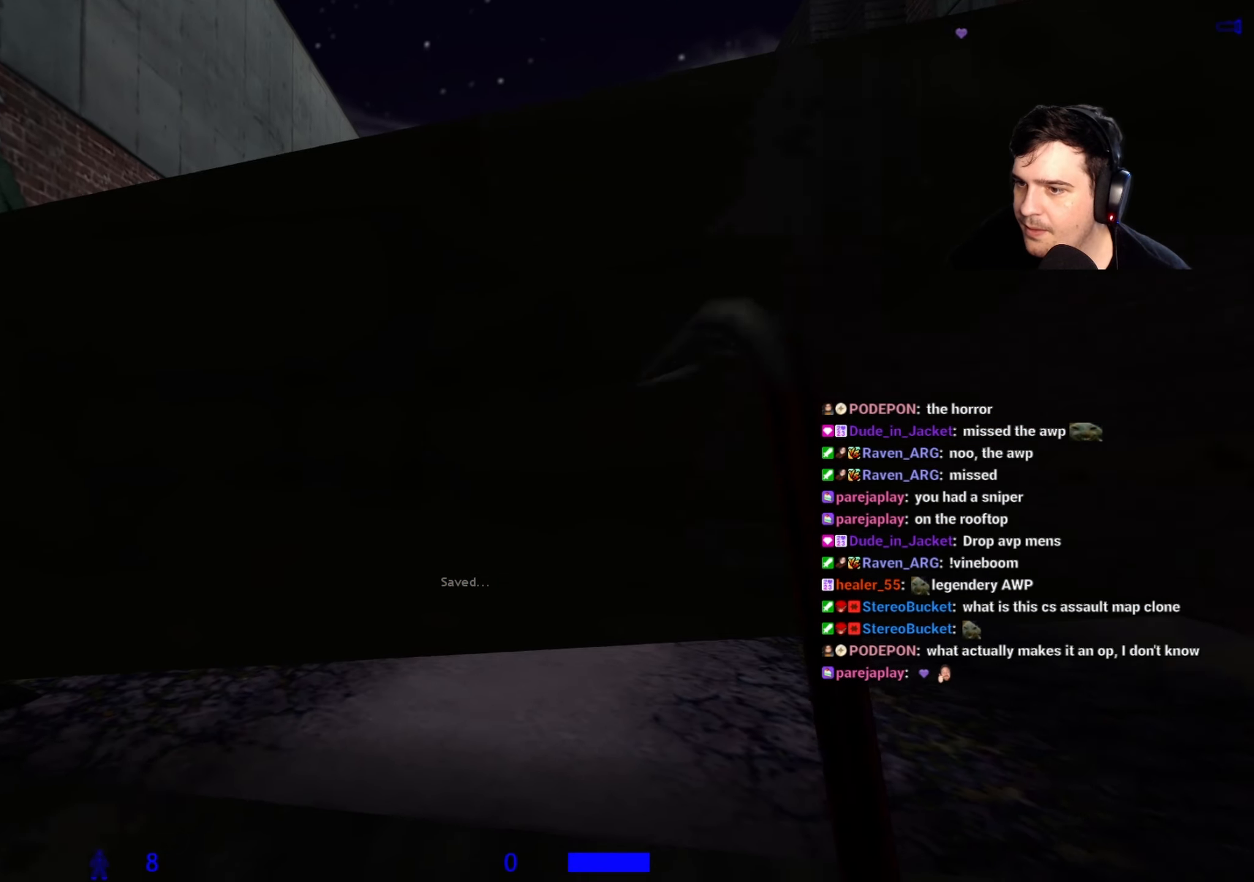
{"keys": [], "events": []}
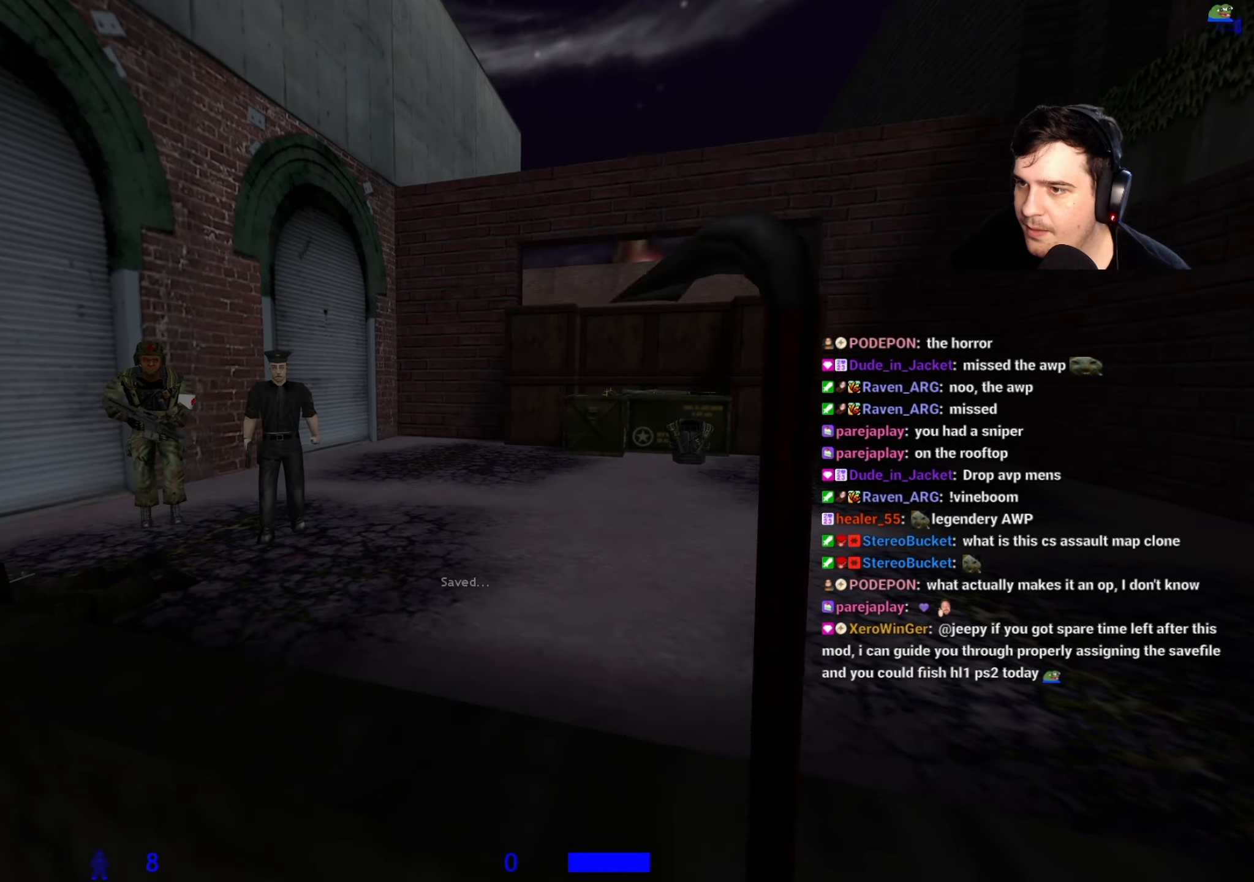
{"keys": ["w"], "events": [[434, "w", "down"]]}
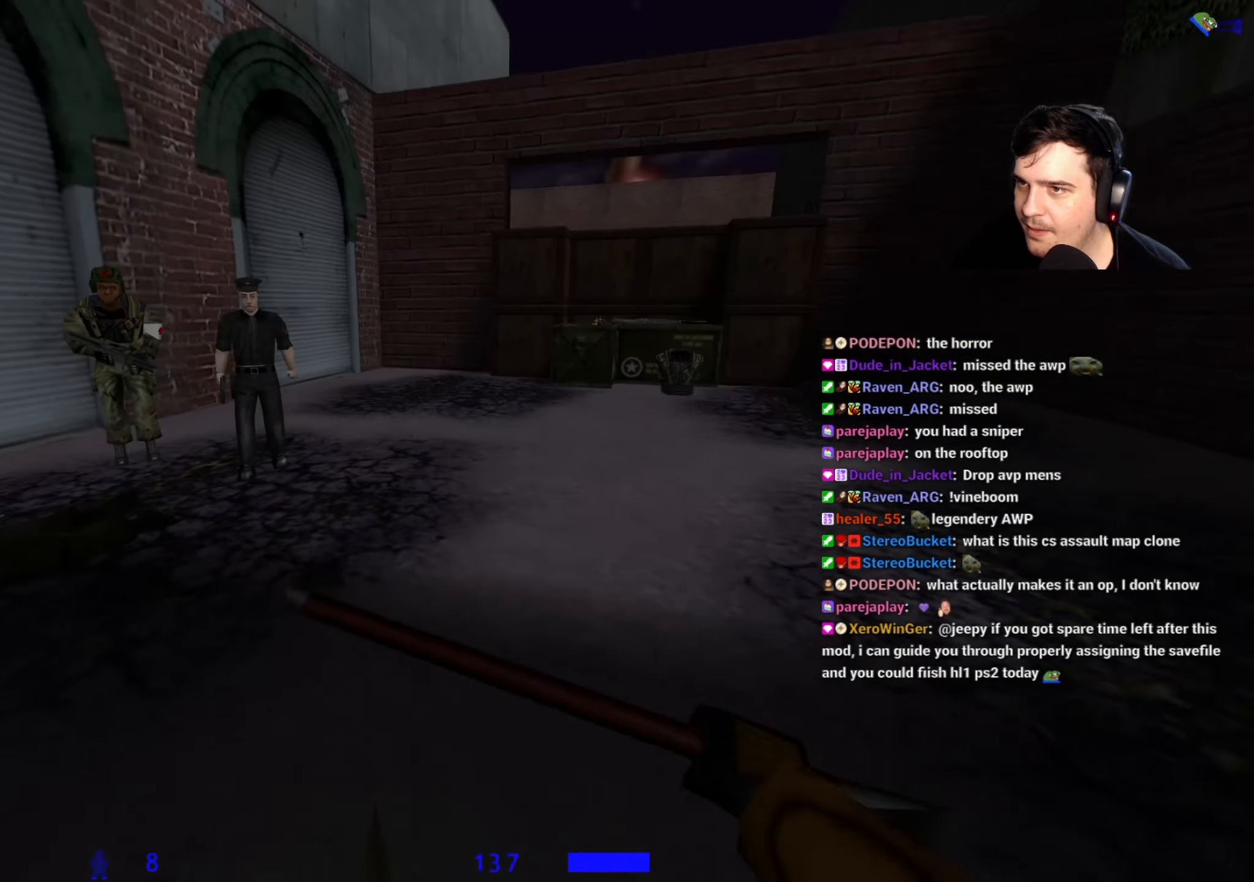
{"keys": [], "events": [[117, "w", "up"]]}
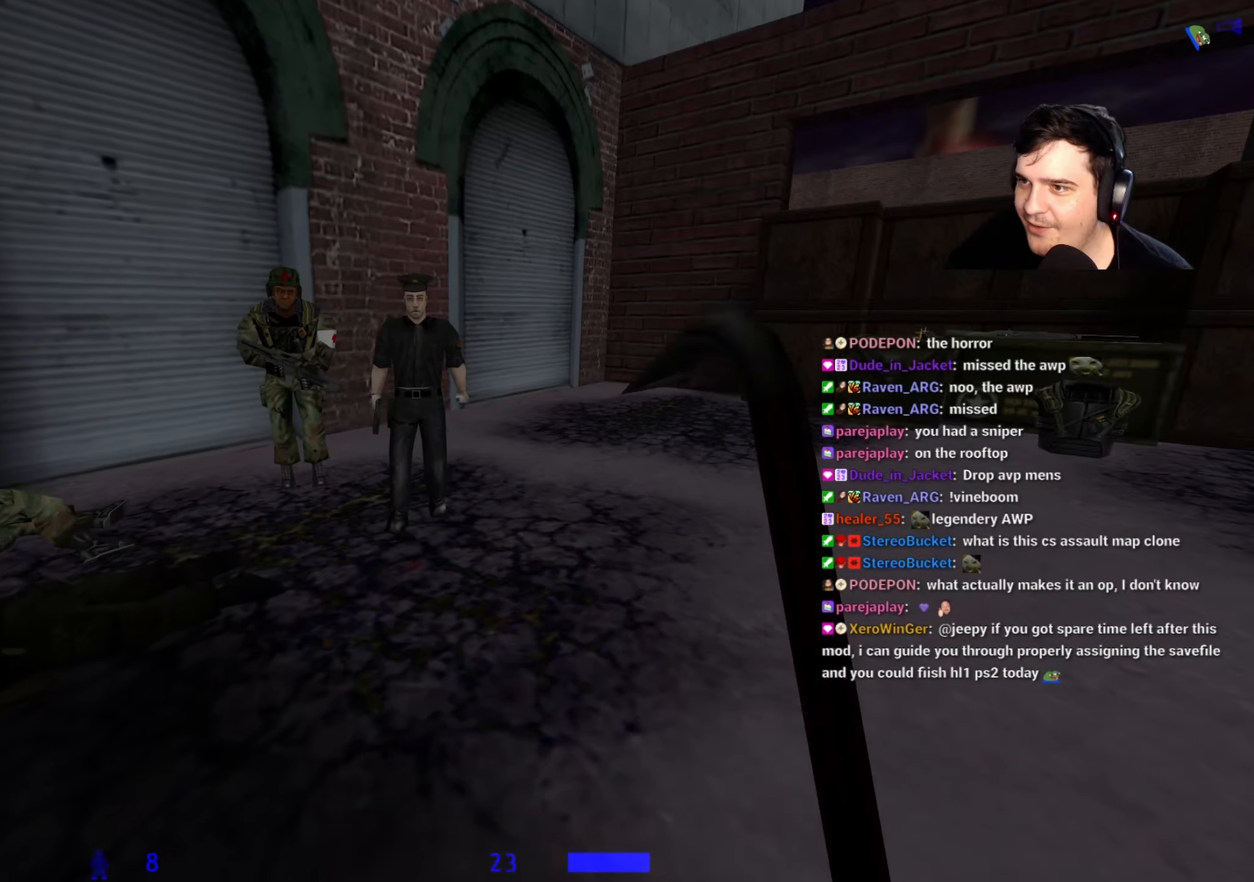
{"keys": ["w"], "events": [[267, "w", "down"]]}
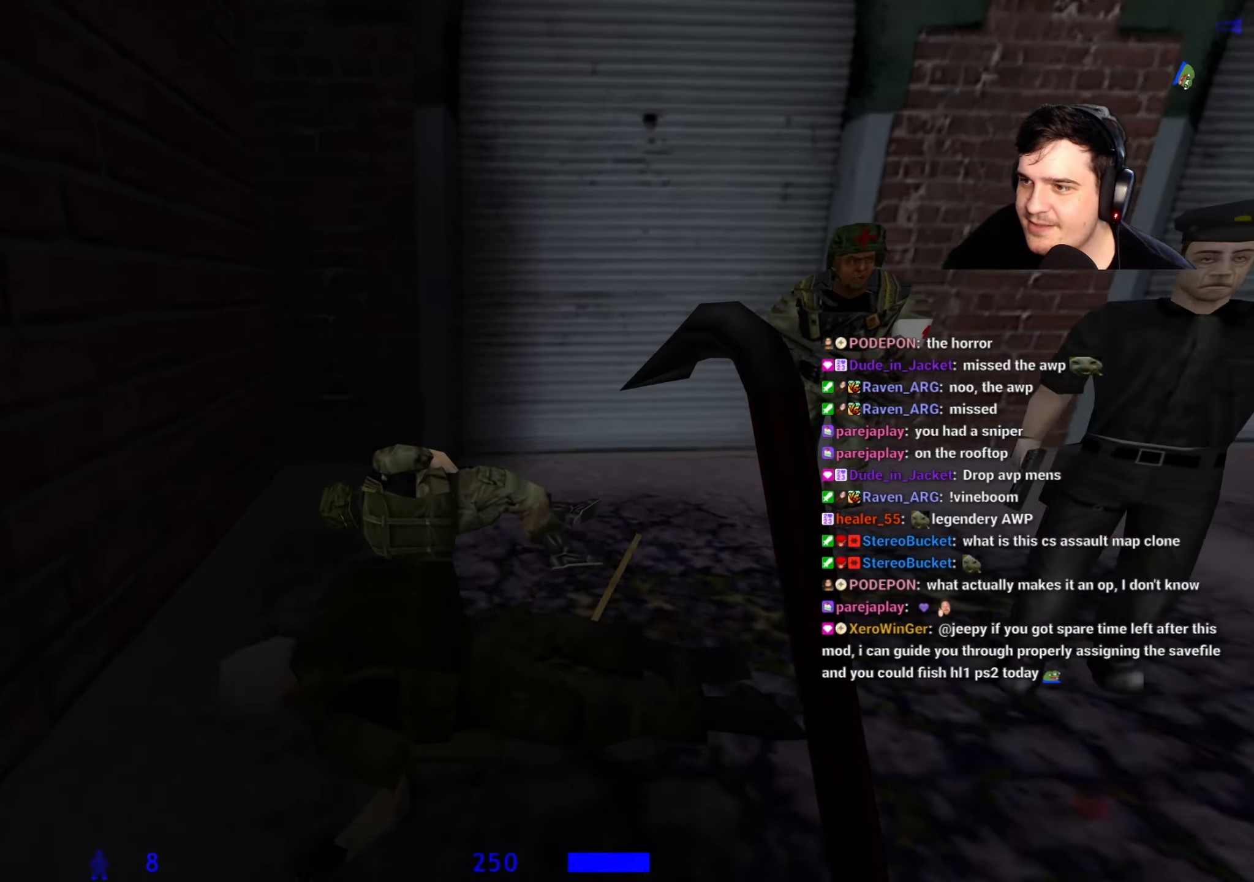
{"keys": [], "events": [[384, "w", "up"]]}
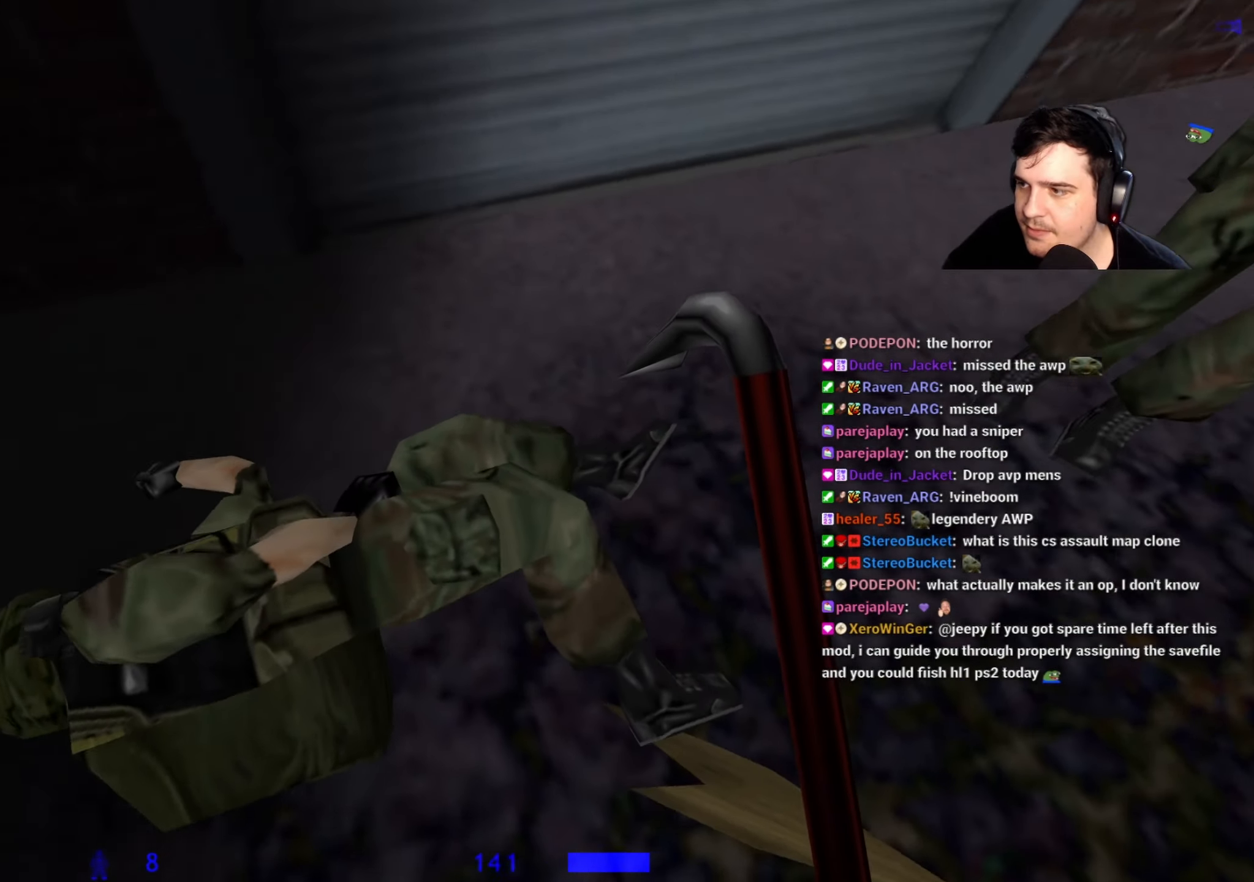
{"keys": ["w"], "events": [[300, "d", "down"], [450, "w", "down"], [500, "d", "up"]]}
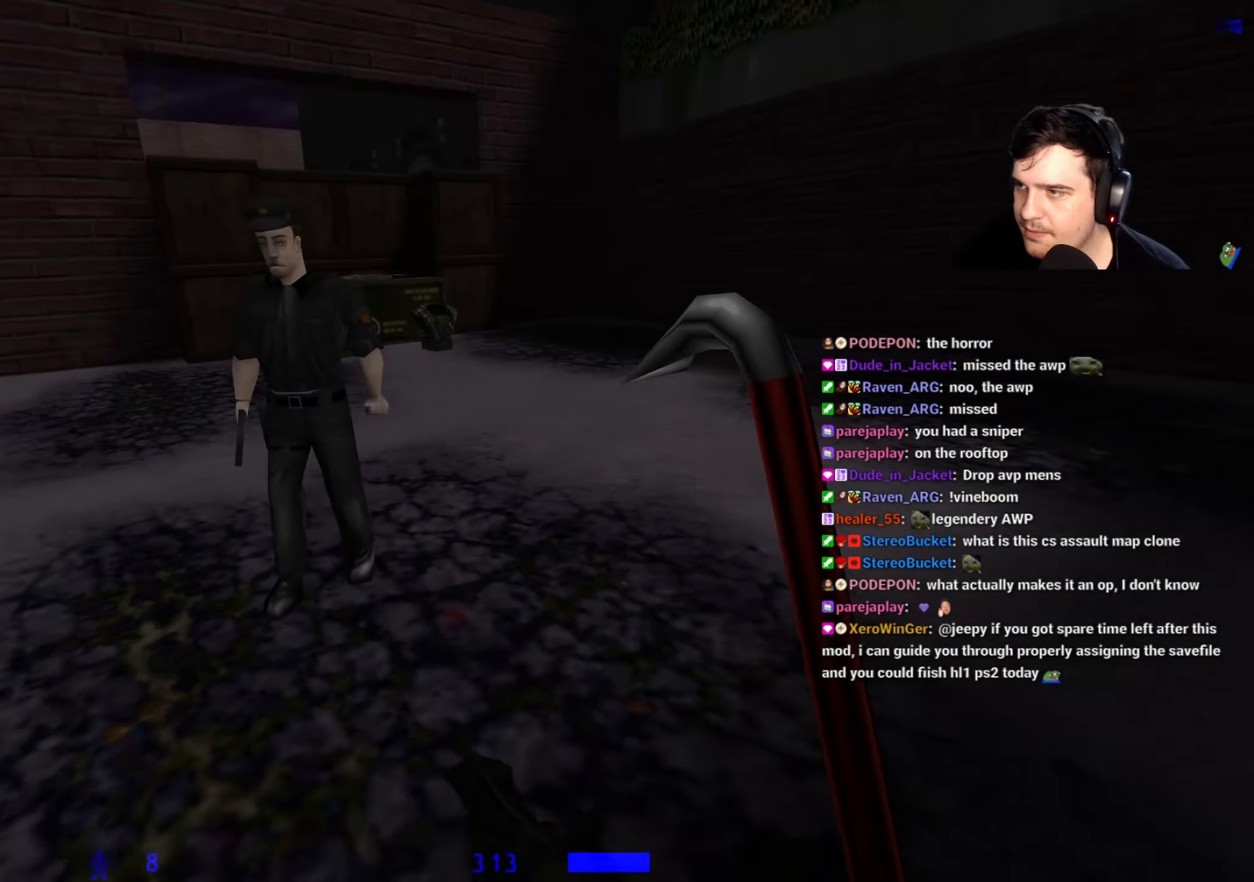
{"keys": ["ctrl"], "events": [[134, "w", "up"], [234, "a", "down"], [317, "a", "up"], [417, "ctrl", "down"]]}
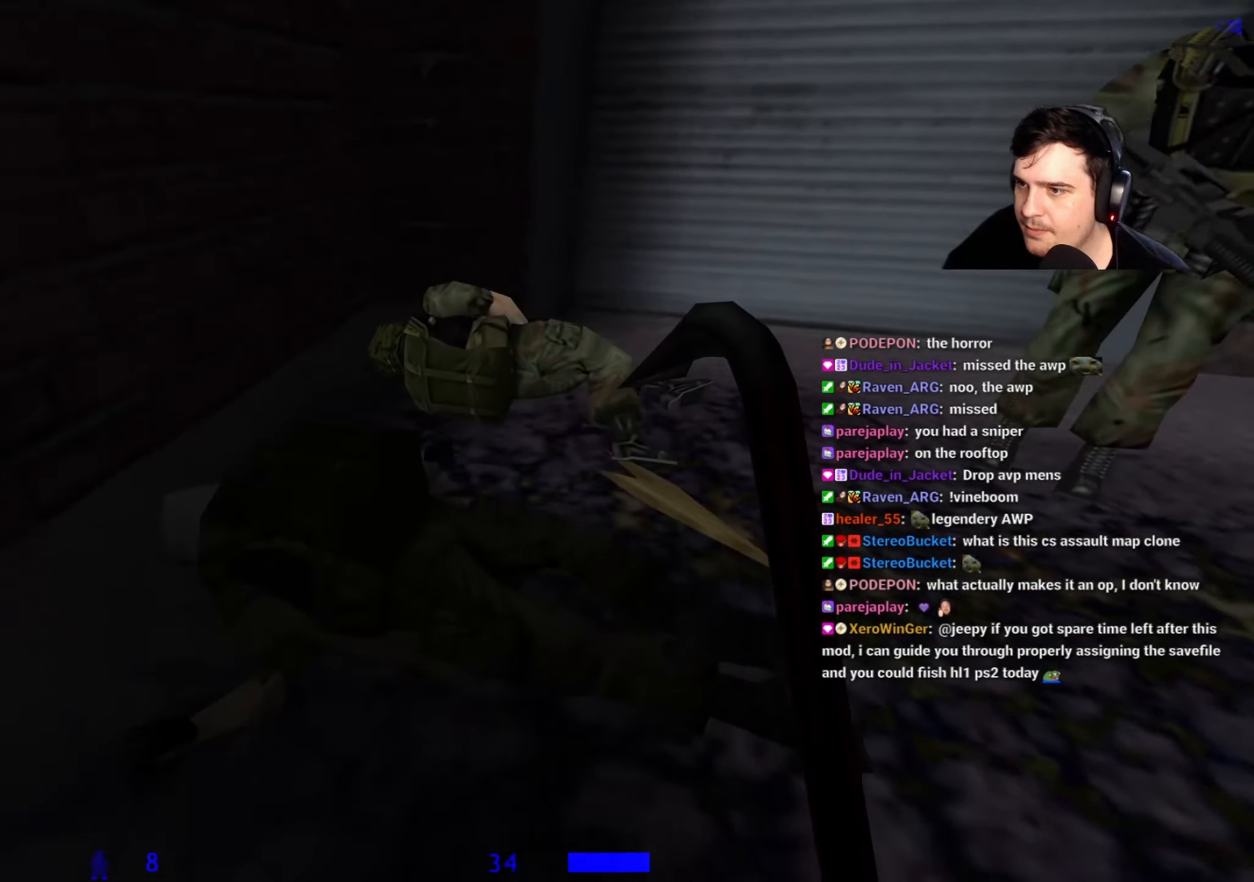
{"keys": ["ctrl"], "events": [[100, "w", "down"], [150, "w", "up"]]}
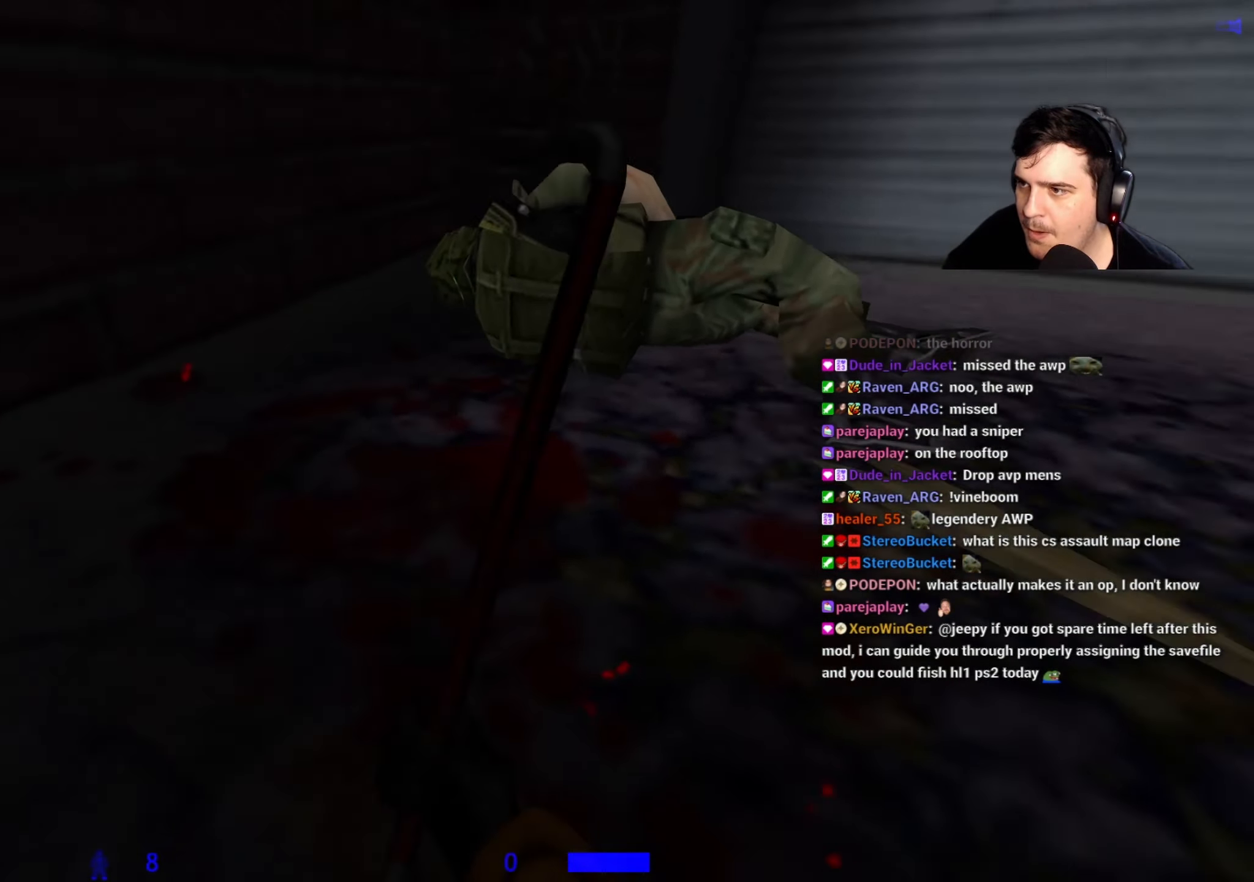
{"keys": ["ctrl", "w"], "events": [[217, "w", "down"]]}
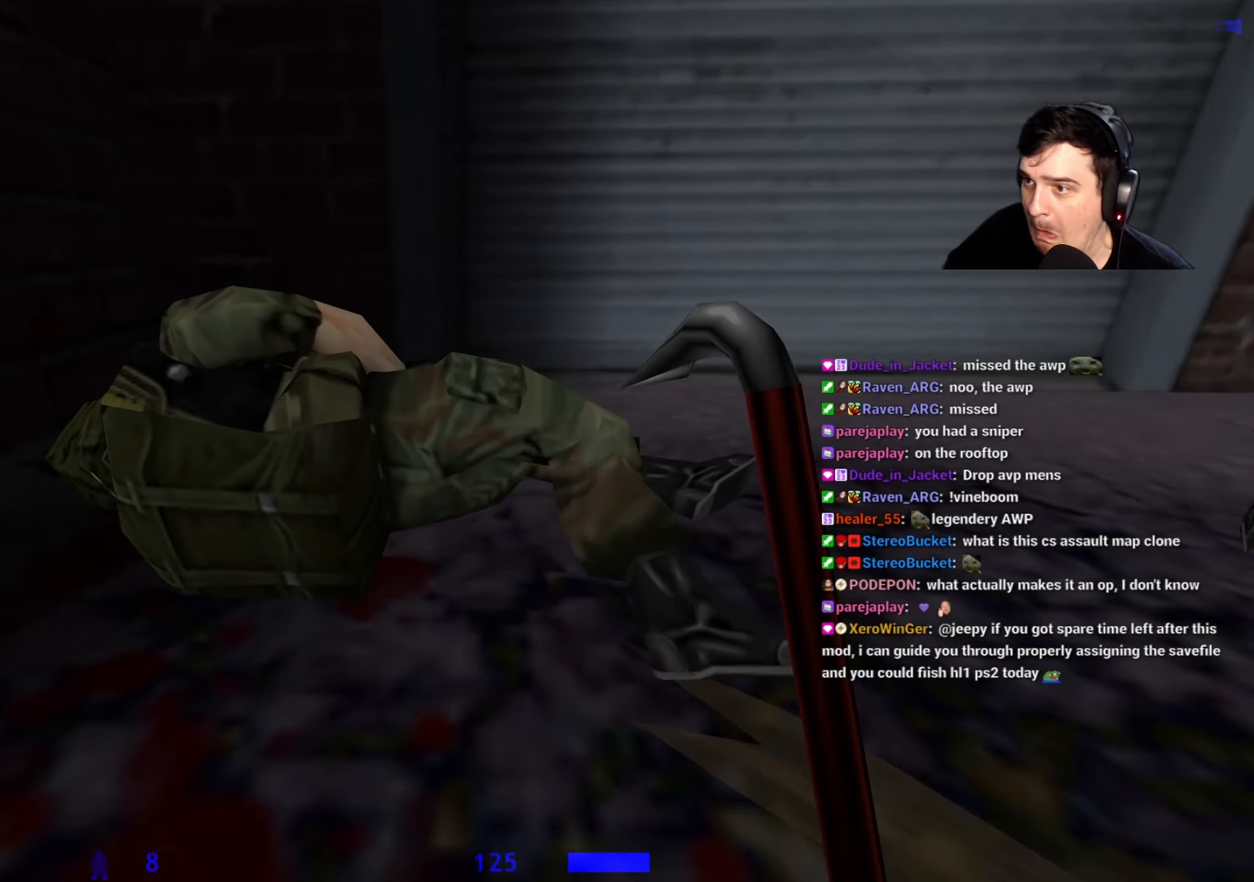
{"keys": ["s"], "events": [[34, "w", "up"], [134, "s", "down"], [417, "ctrl", "up"]]}
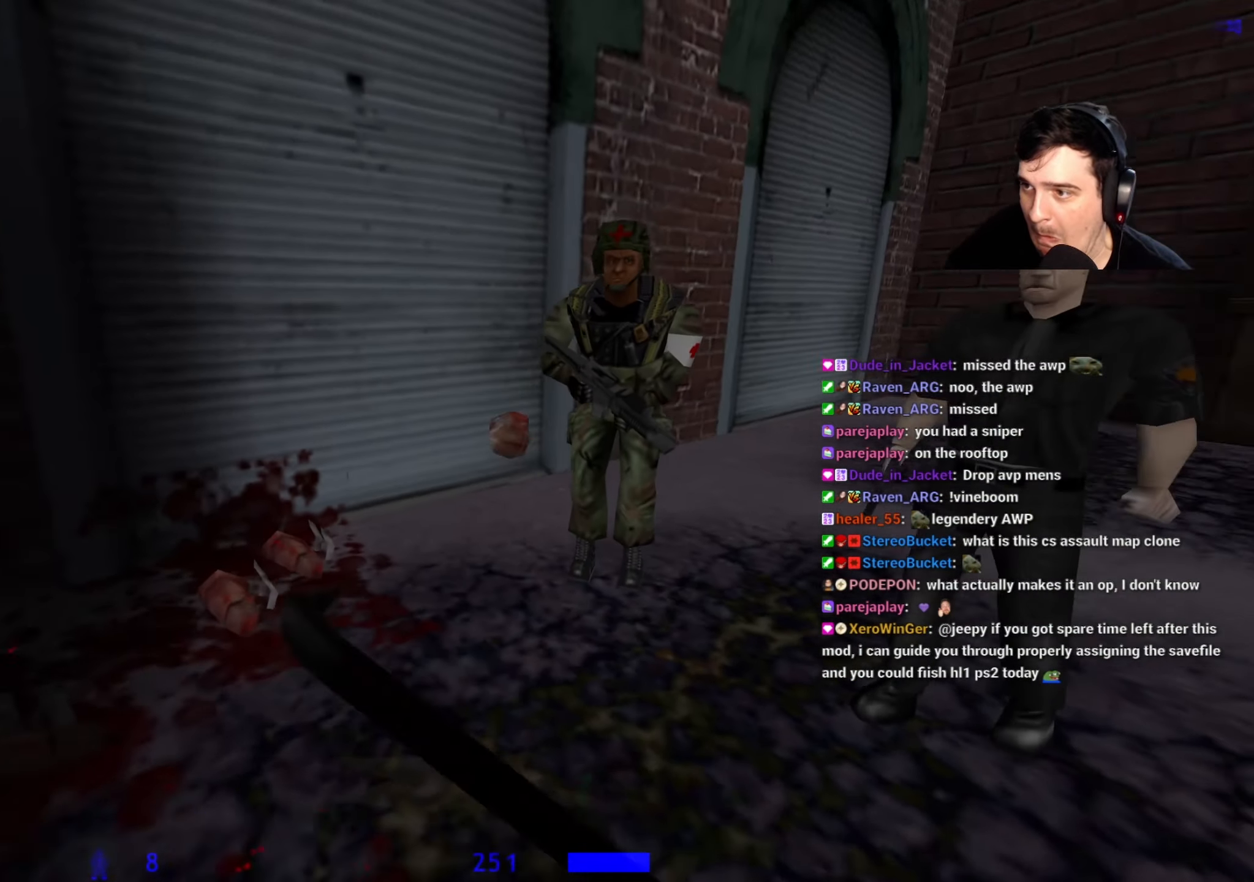
{"keys": [], "events": [[17, "s", "up"], [300, "3", "down"], [334, "3", "up"]]}